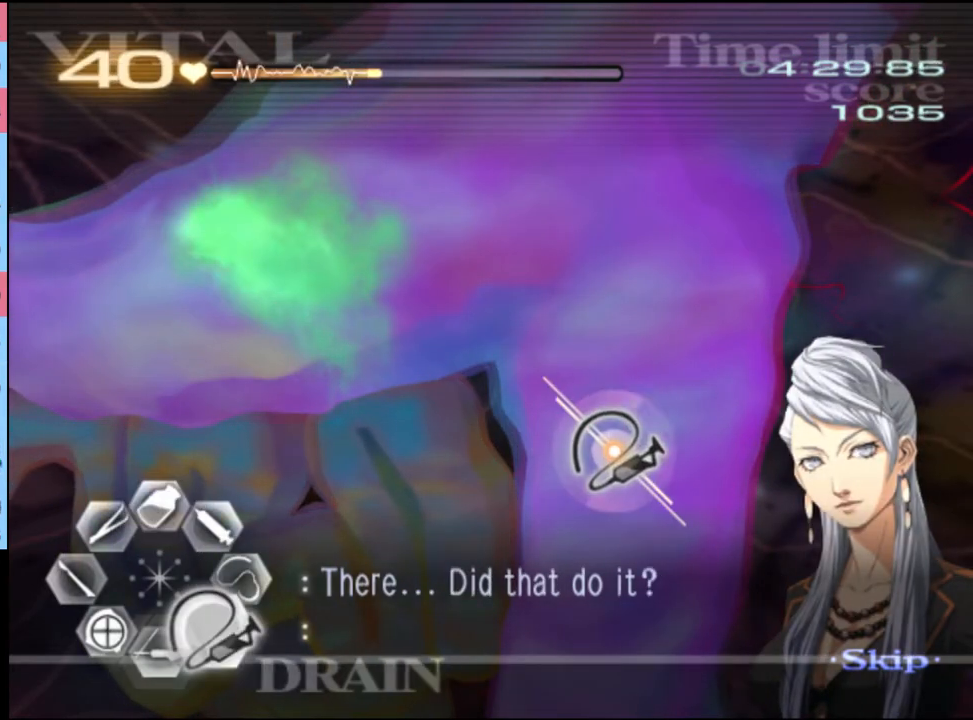
Gameplay with keyboard and mouse; each line is a JSON object with the keys and mouse buttons held at the frame after it. "events" lists presses ("down") and releases ("up") of "a", "alt", "c", "d", "e", "f", "q", "r", "s", "shift", "space", "v", "w", "mouse_left", "mouse_wheel", "mouse_right", "mouse_mb4" and "mouse_mb5" between this image and that frame as [ms after this image, input, new state], when the widget could be followed in between. "mouse_left", "mouse_wheel", "mouse_right", "mouse_mb4", "mouse_mb5" = the "left", "wheel", "right", "mb4", "mb5" buttons of the "mouse" list. No other keys are recorded. "wheel" means that the mouse wheel is clicked or scrolled. Mouse movement is not recorded.
{"keys": ["d", "s"], "mouse": ["left"], "events": [[67, "mouse_left", "down"]]}
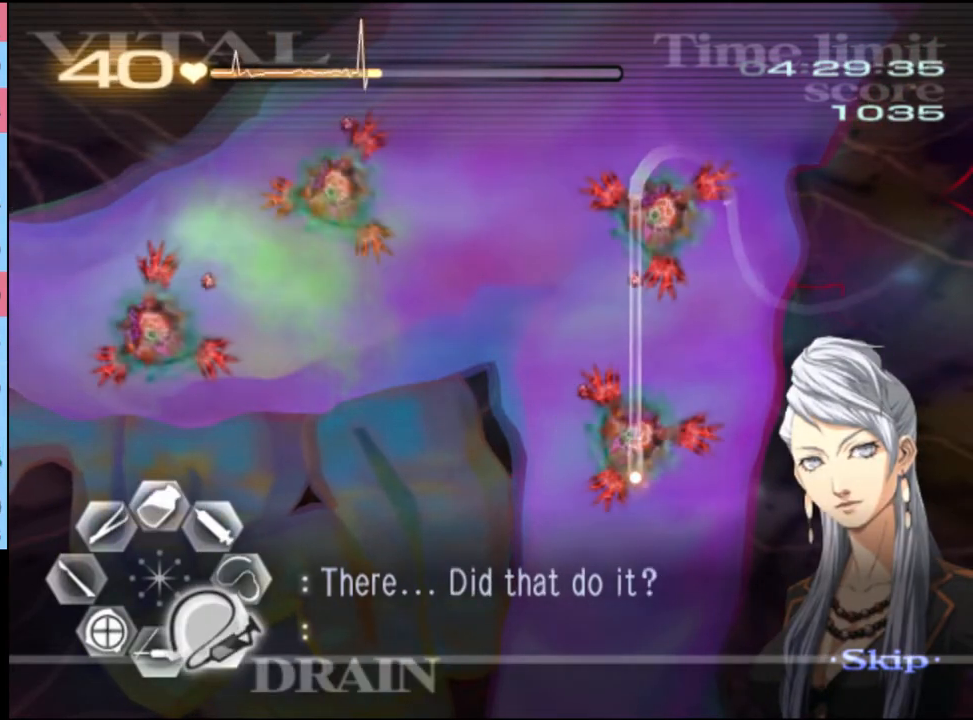
{"keys": ["d", "s"], "mouse": ["left"], "events": []}
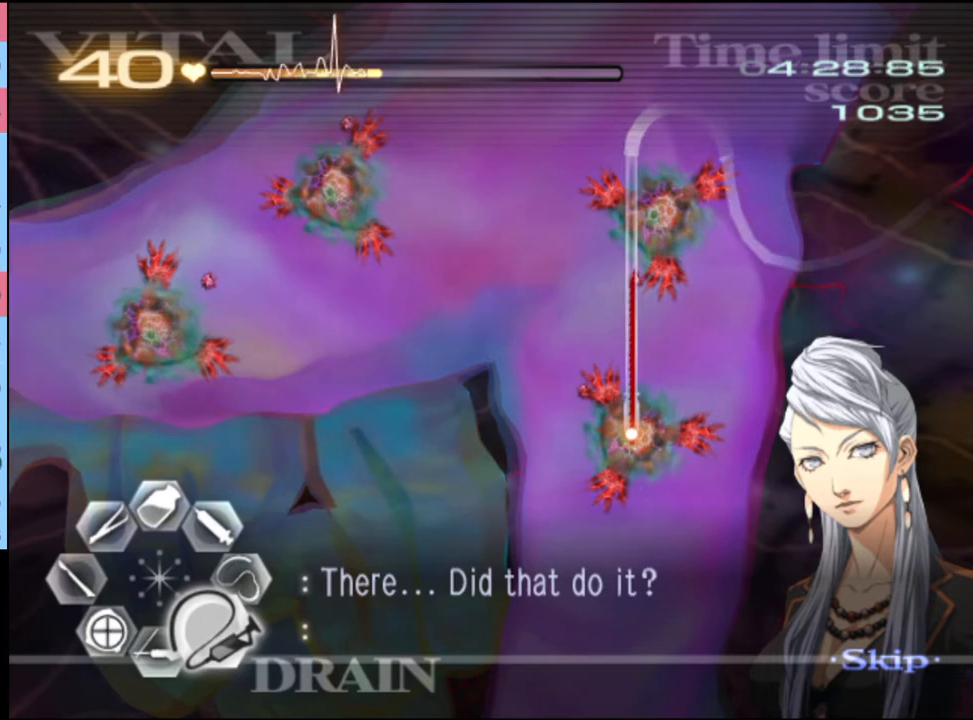
{"keys": ["d", "s"], "mouse": ["left"], "events": []}
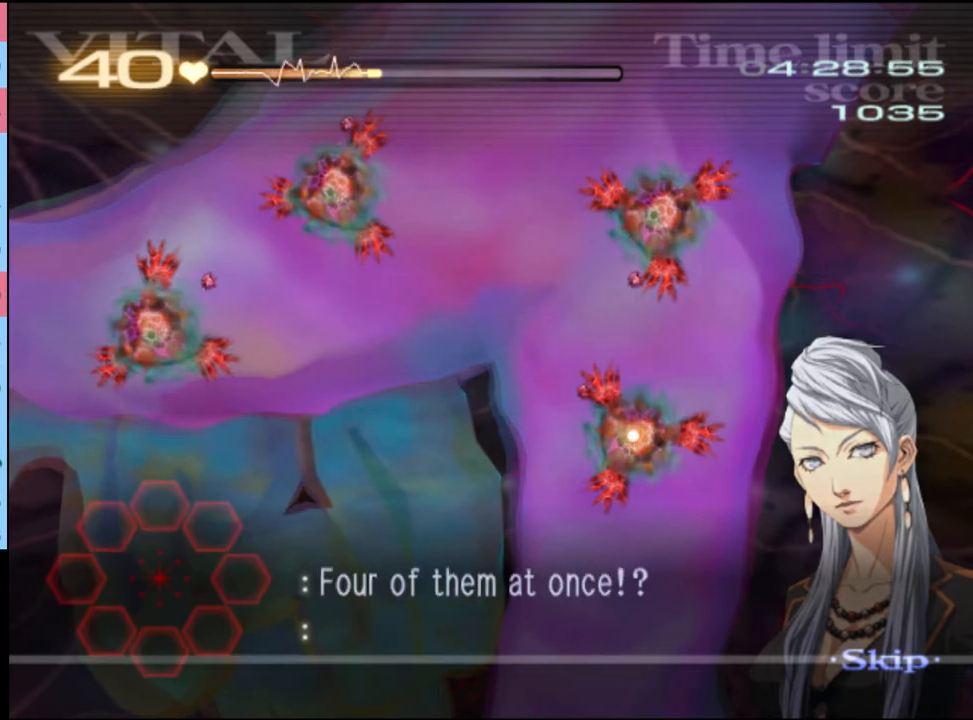
{"keys": ["d", "s"], "mouse": ["left"], "events": []}
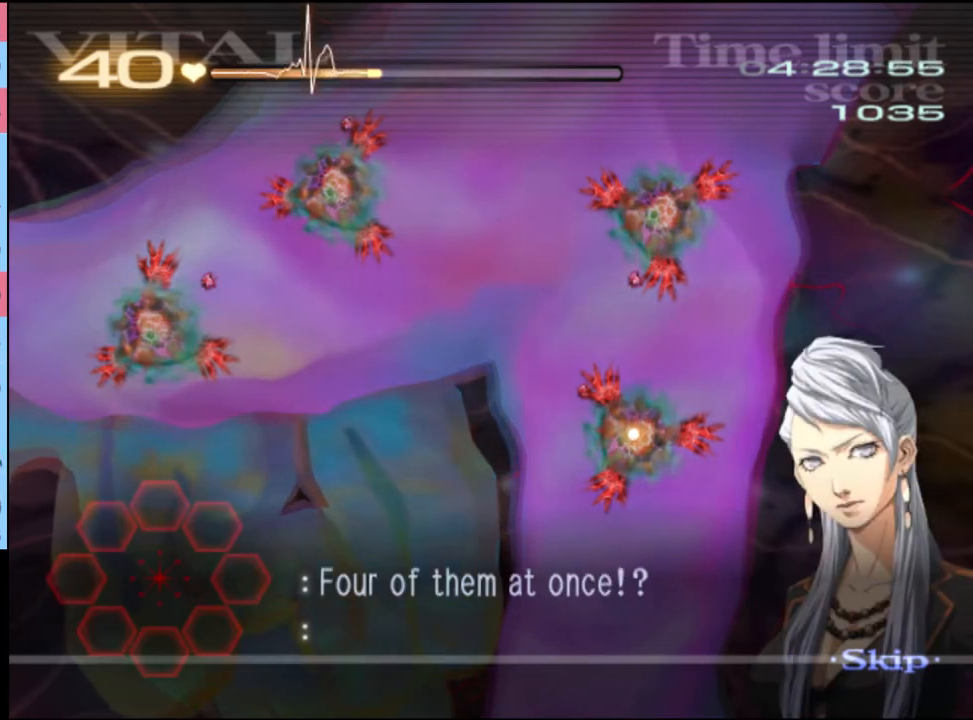
{"keys": ["d", "s"], "mouse": ["left"], "events": []}
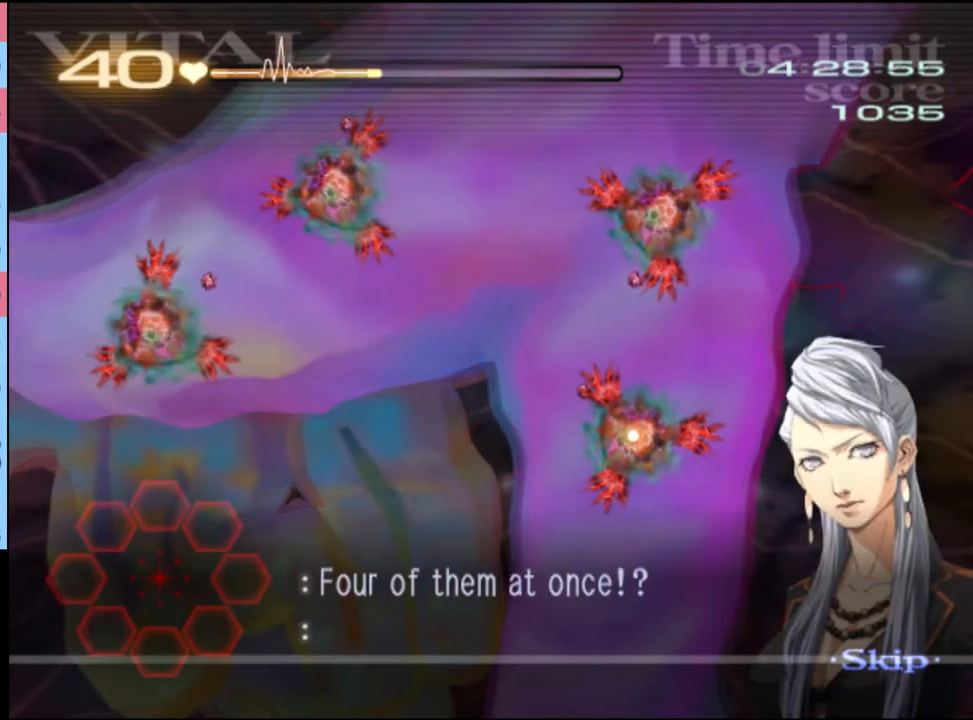
{"keys": [], "mouse": ["left"], "events": [[367, "s", "up"], [400, "d", "up"]]}
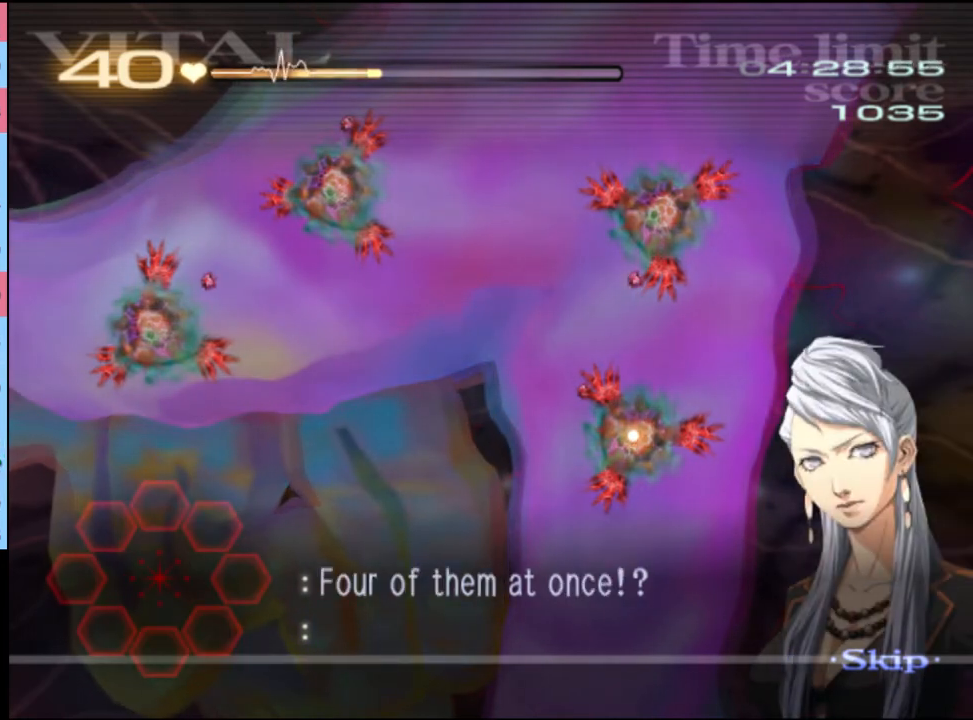
{"keys": [], "mouse": ["left"], "events": []}
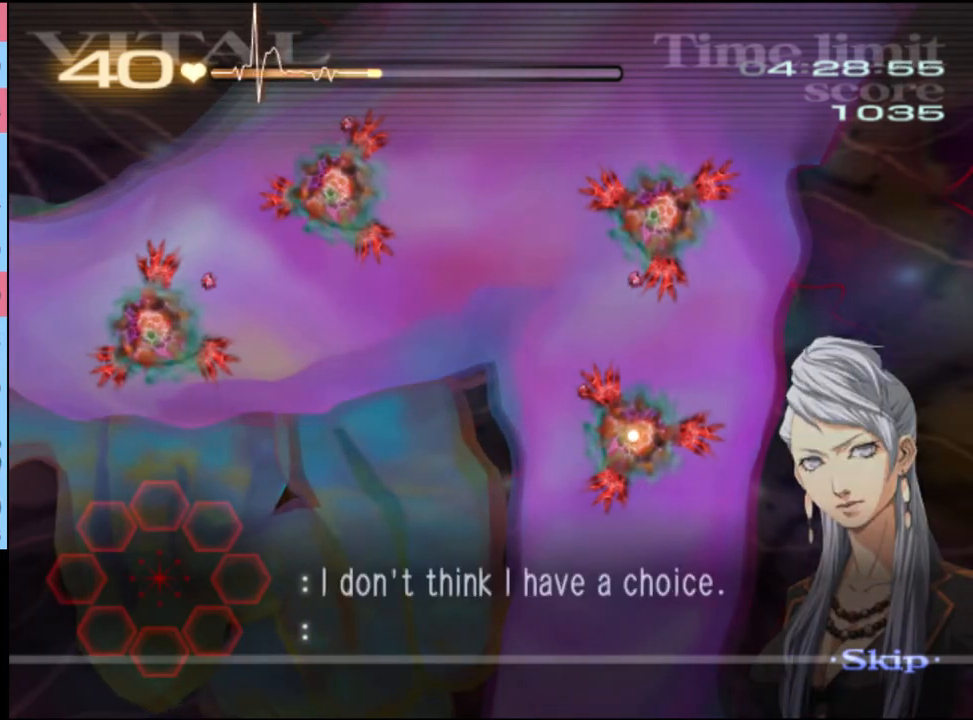
{"keys": [], "mouse": ["left"], "events": []}
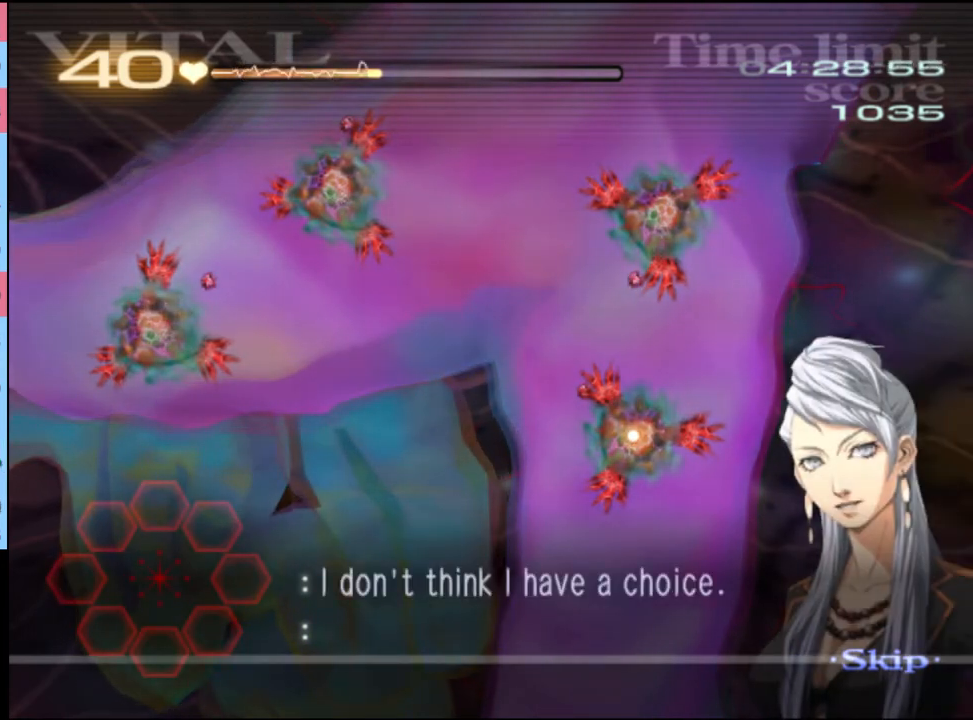
{"keys": [], "mouse": ["left"], "events": []}
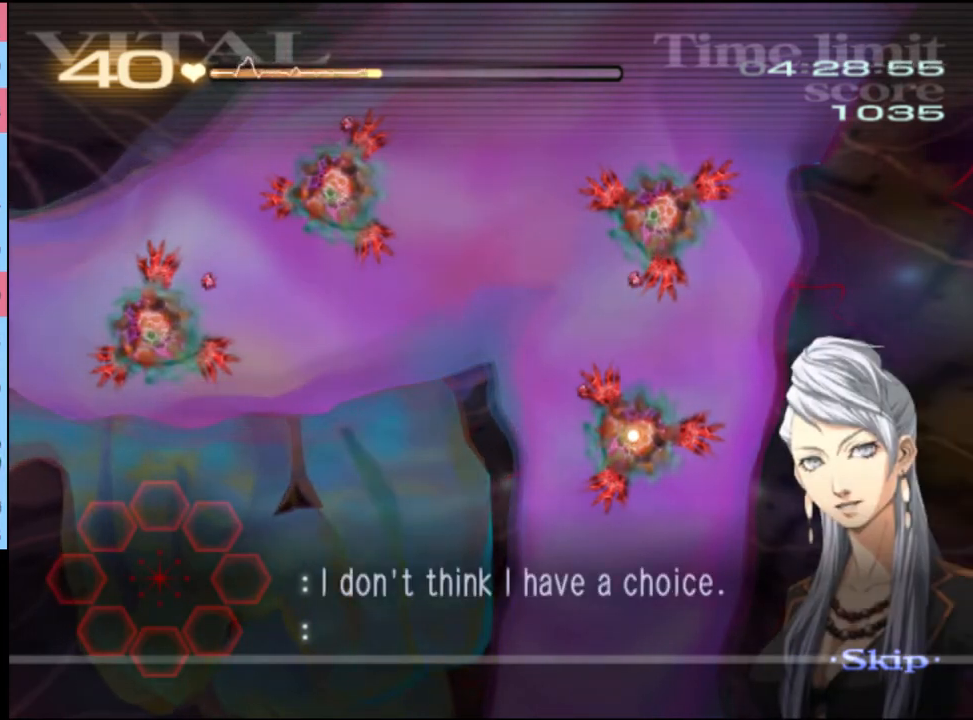
{"keys": [], "mouse": ["left"], "events": []}
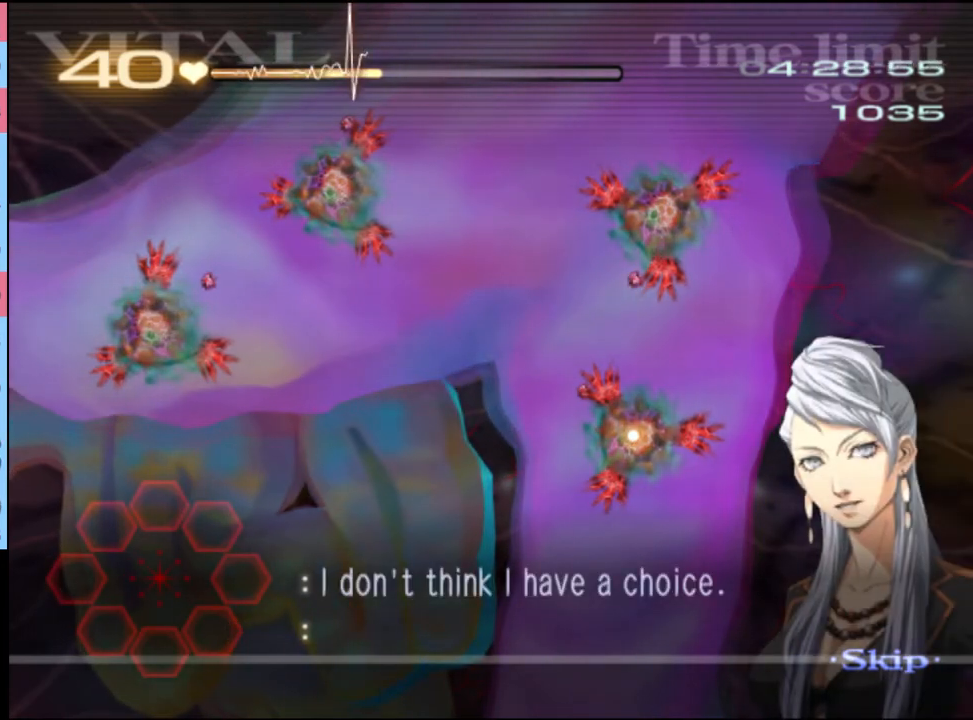
{"keys": [], "mouse": ["left"], "events": []}
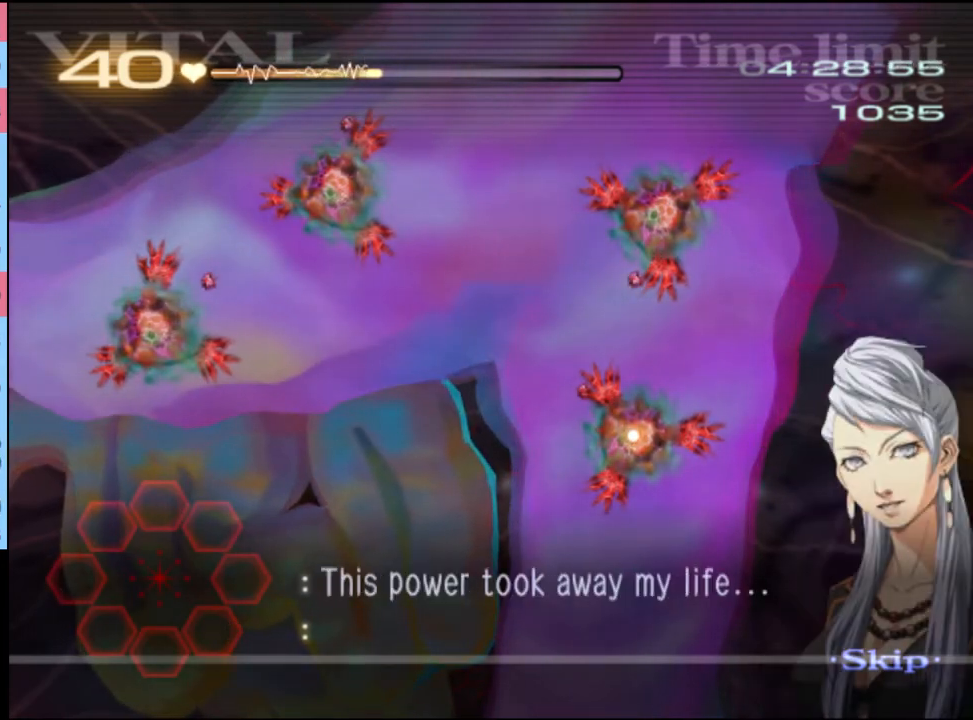
{"keys": [], "mouse": ["left"], "events": []}
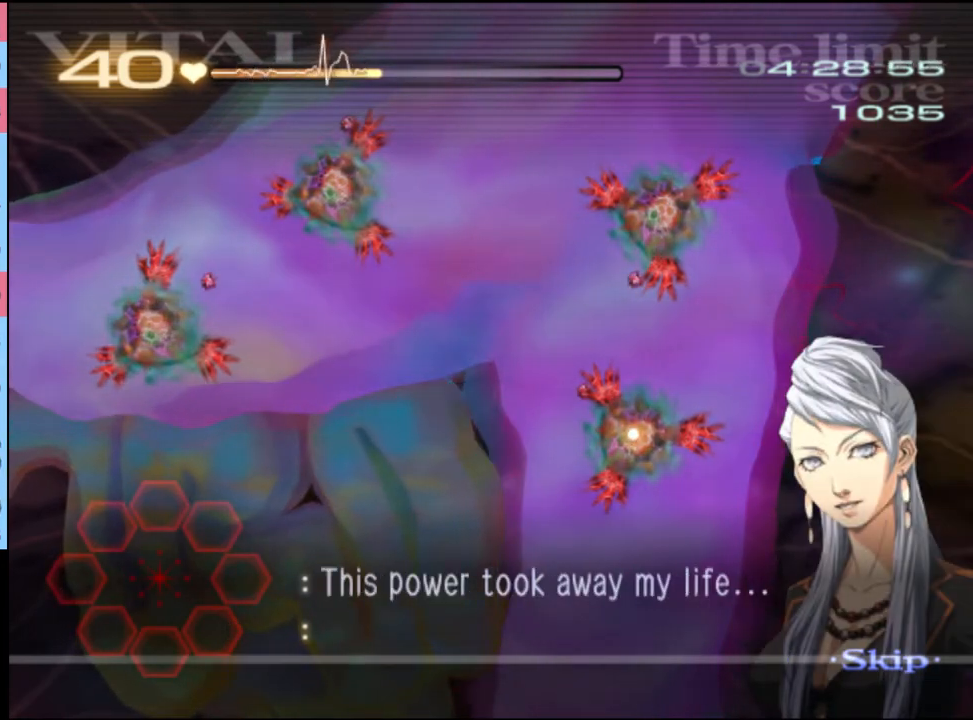
{"keys": [], "mouse": ["left"], "events": []}
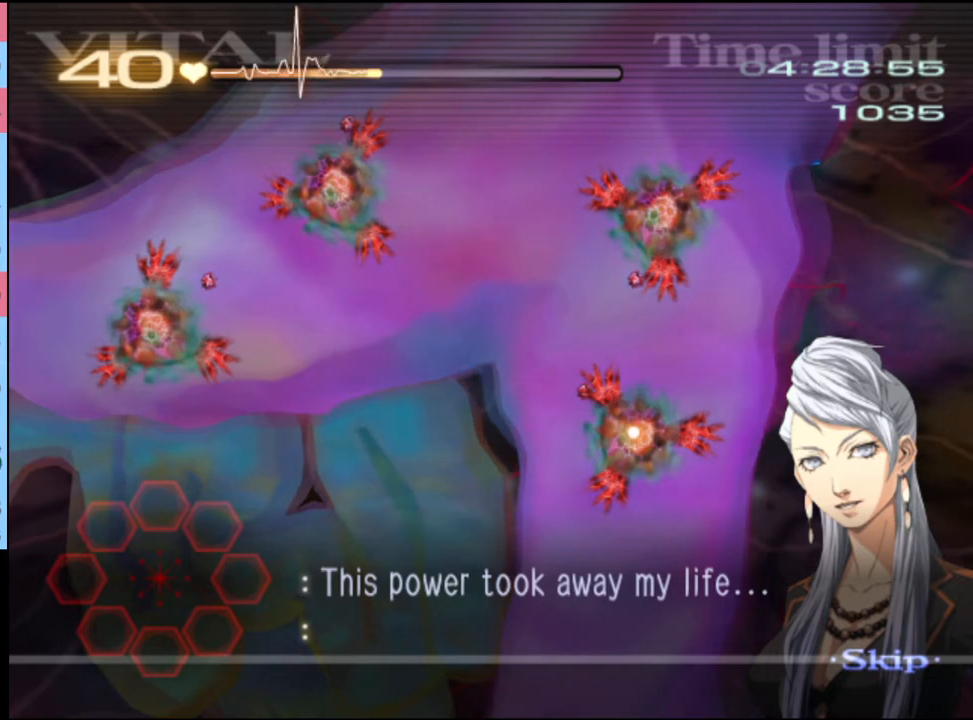
{"keys": [], "mouse": ["left"], "events": []}
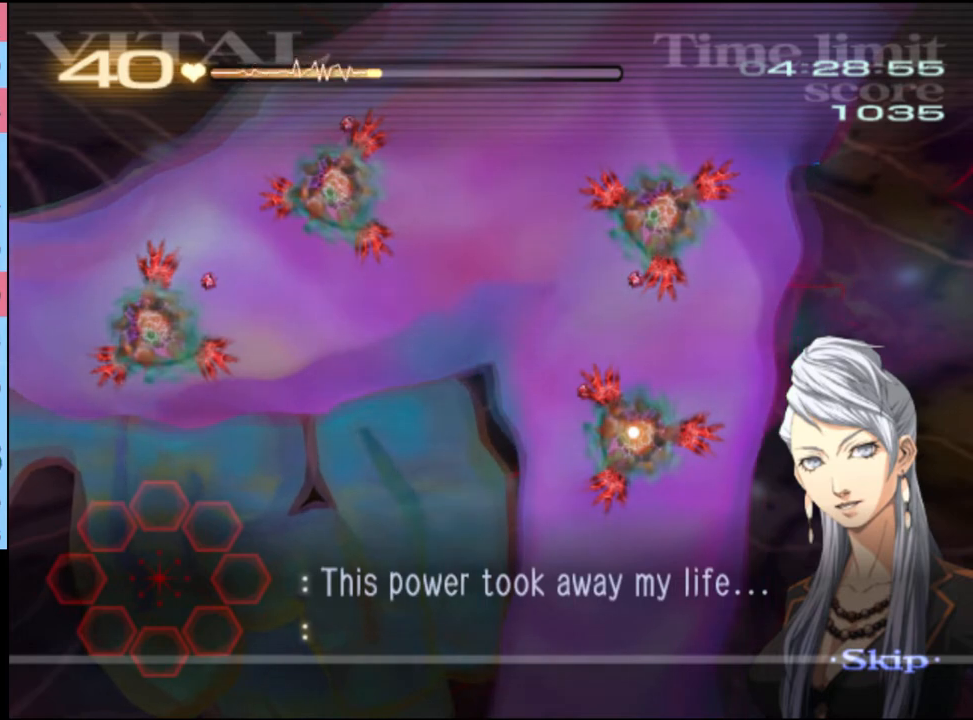
{"keys": [], "mouse": ["left"], "events": []}
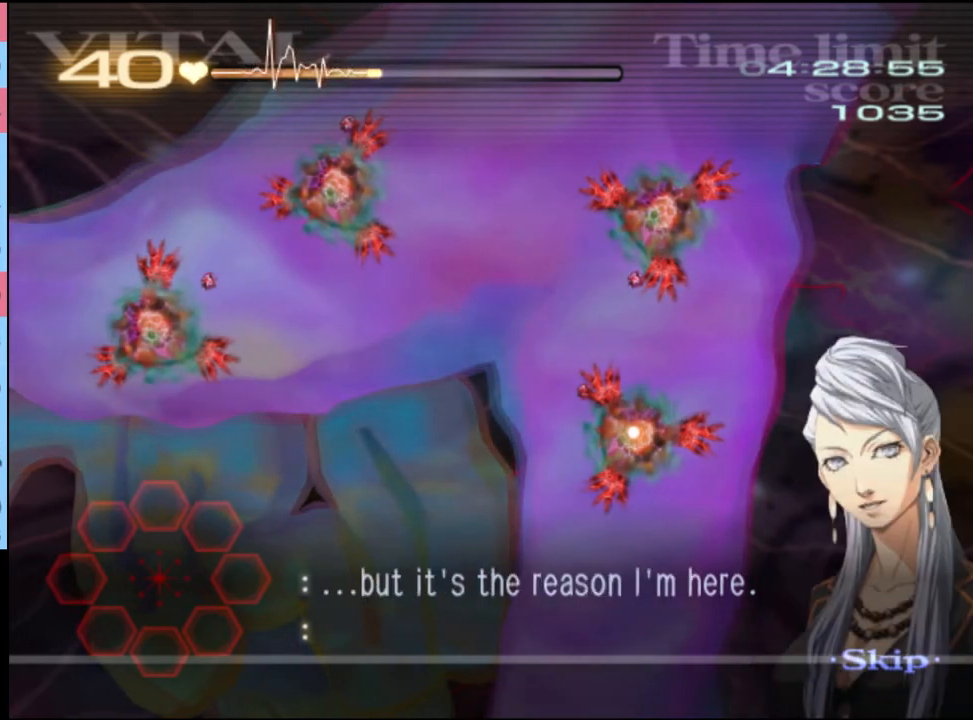
{"keys": ["d", "s"], "mouse": ["left"], "events": [[367, "d", "down"], [367, "s", "down"]]}
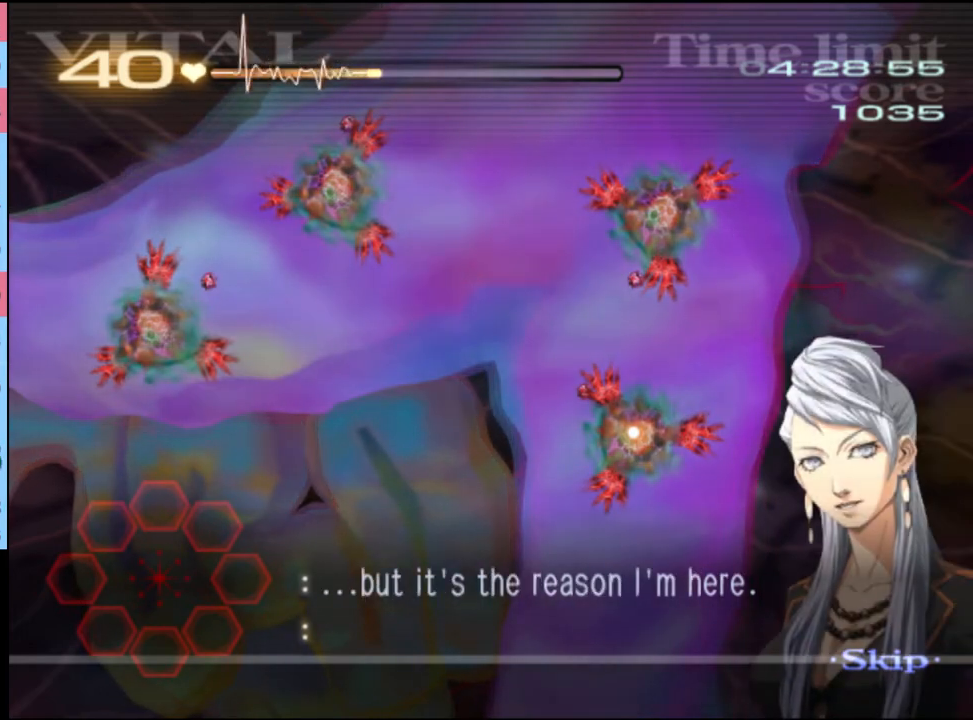
{"keys": ["d", "s"], "mouse": ["left"], "events": []}
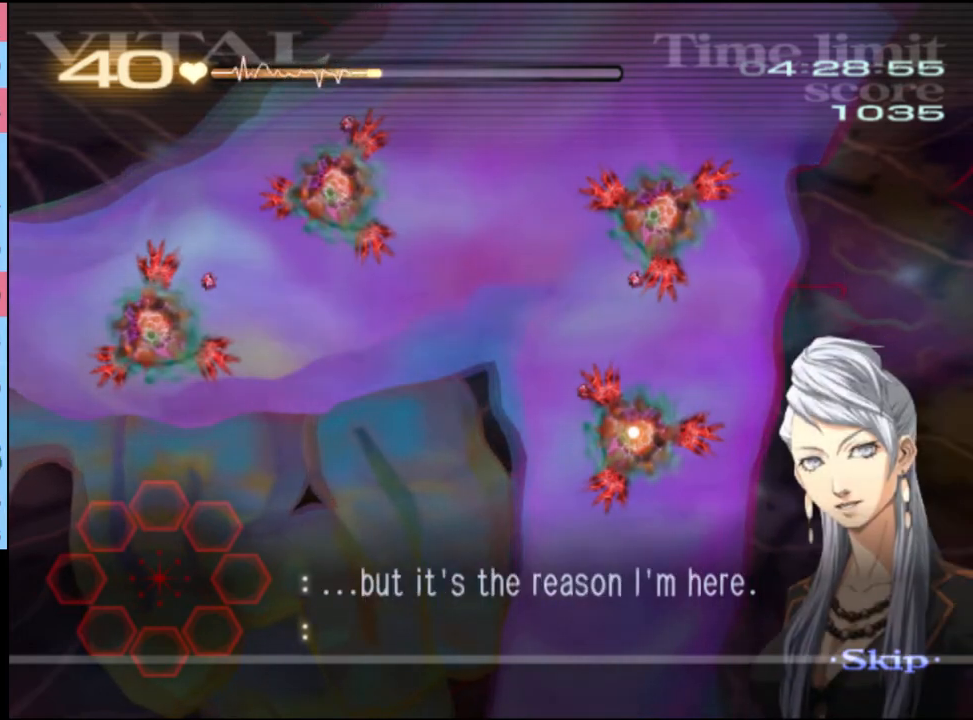
{"keys": ["d", "s"], "mouse": ["left"], "events": []}
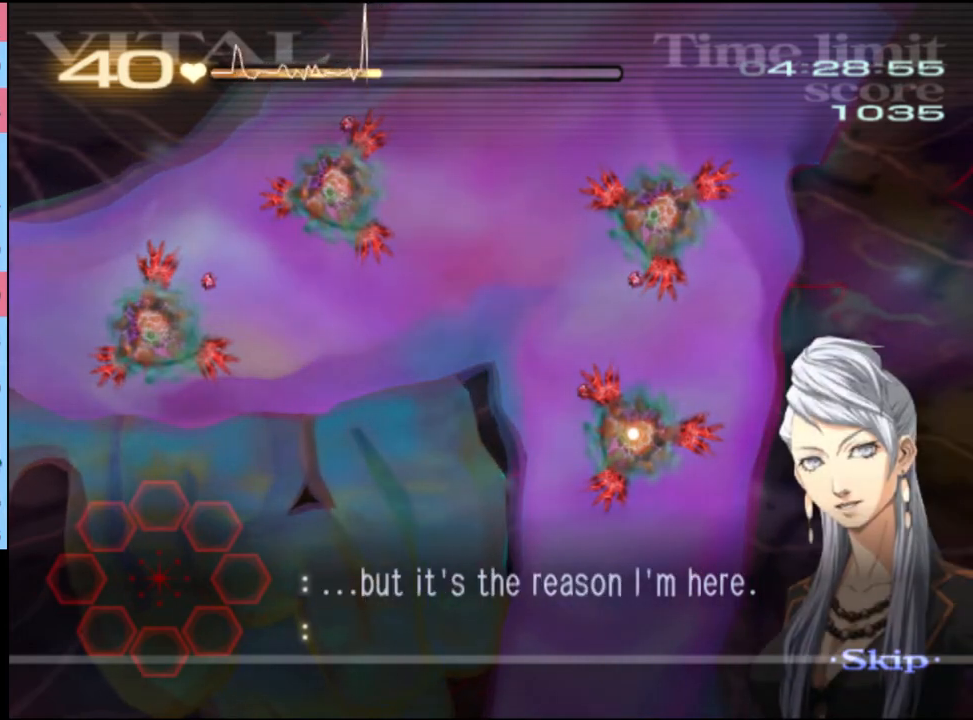
{"keys": ["d", "s"], "mouse": ["left"], "events": []}
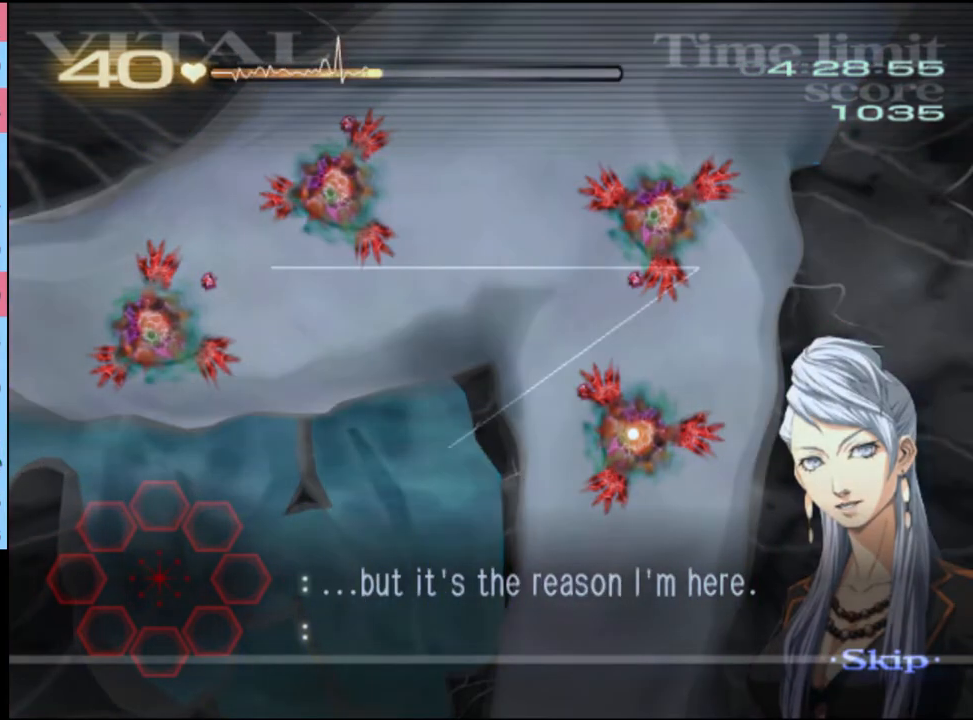
{"keys": ["d", "s"], "mouse": ["left"], "events": []}
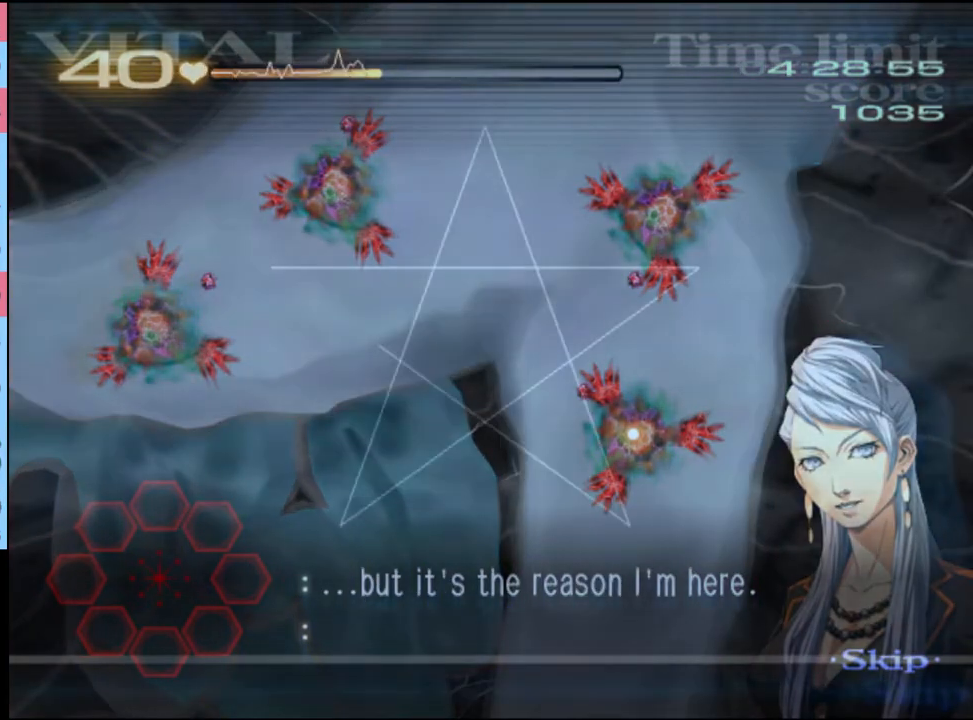
{"keys": ["d", "s"], "mouse": ["left"], "events": []}
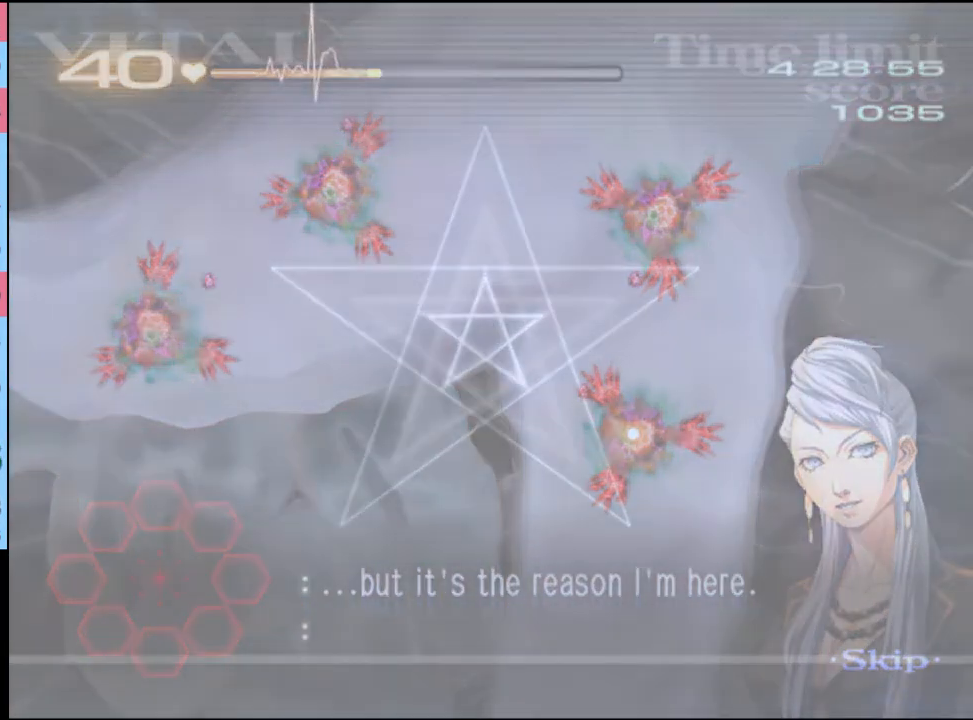
{"keys": ["d", "s"], "mouse": ["left"], "events": []}
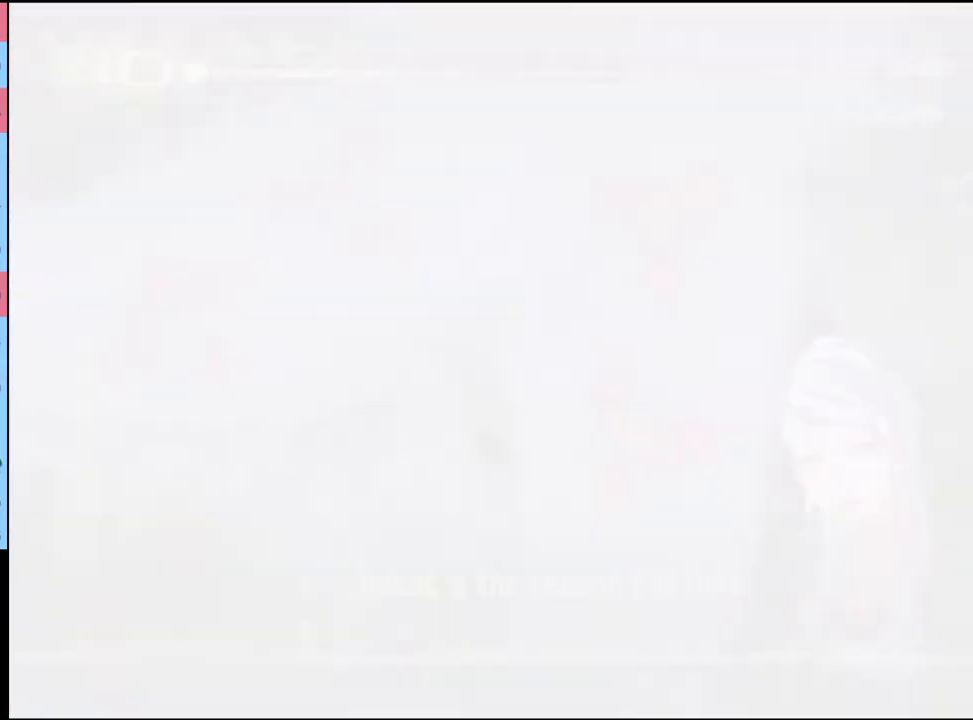
{"keys": ["d", "s"], "mouse": ["left"], "events": []}
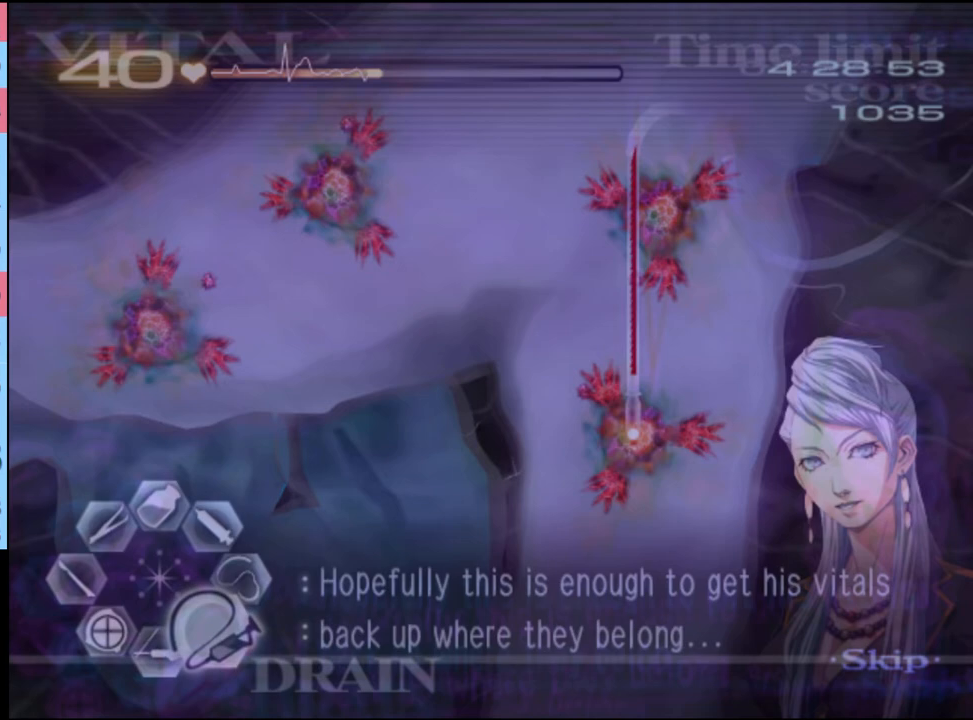
{"keys": ["d", "s"], "mouse": ["left"], "events": []}
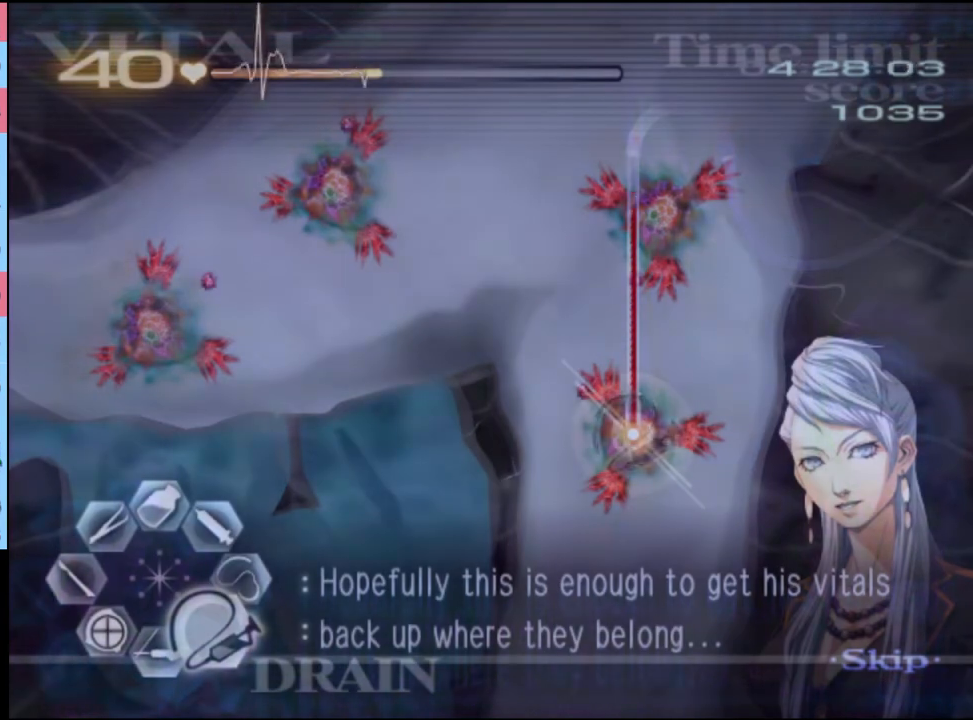
{"keys": ["d", "s"], "mouse": ["left"], "events": []}
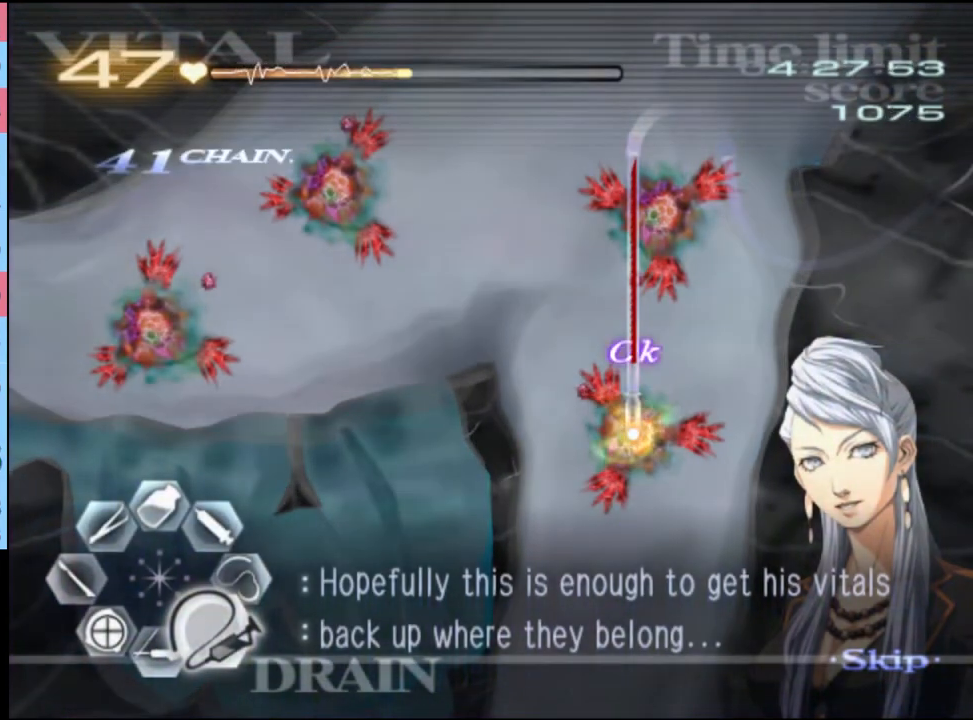
{"keys": ["d", "s"], "mouse": ["left"], "events": []}
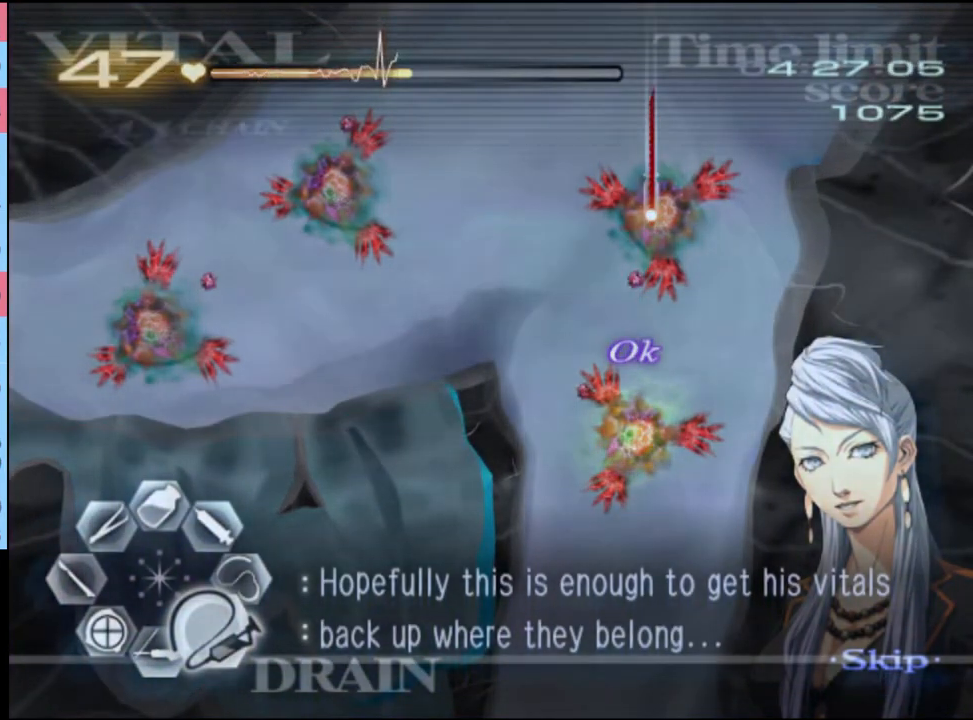
{"keys": ["d", "s"], "mouse": ["left"], "events": []}
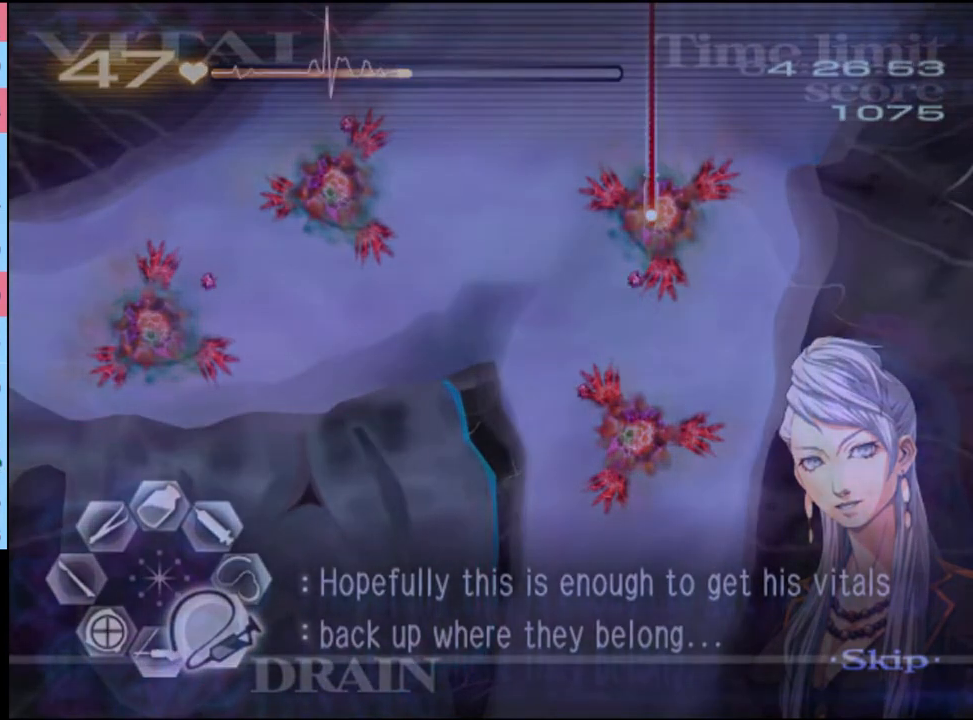
{"keys": ["d", "s"], "mouse": ["left"], "events": []}
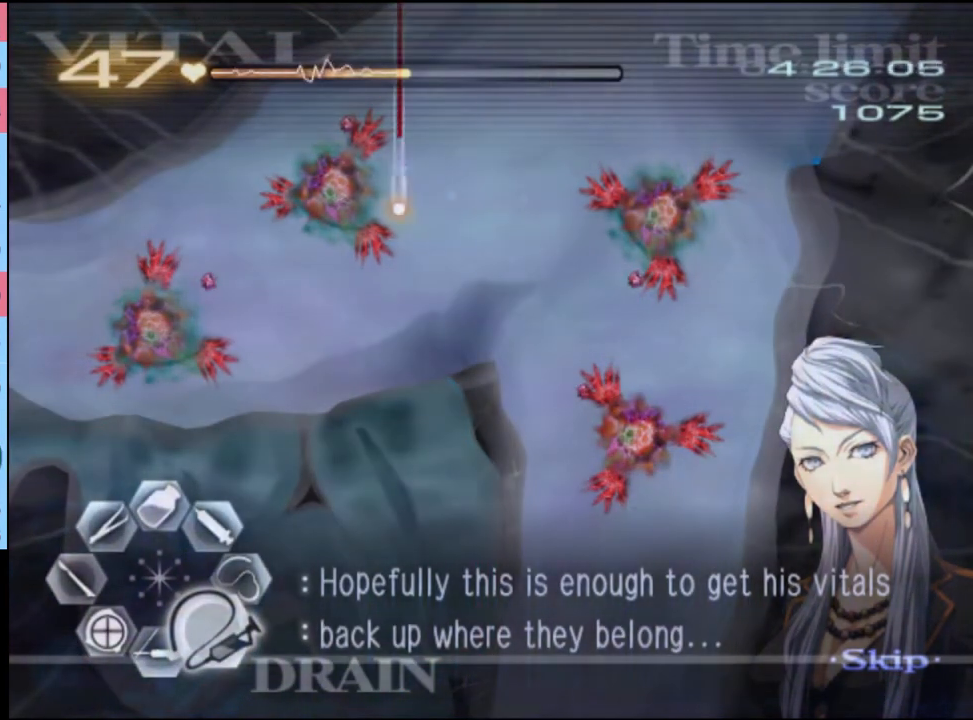
{"keys": ["d", "s"], "mouse": ["left"], "events": []}
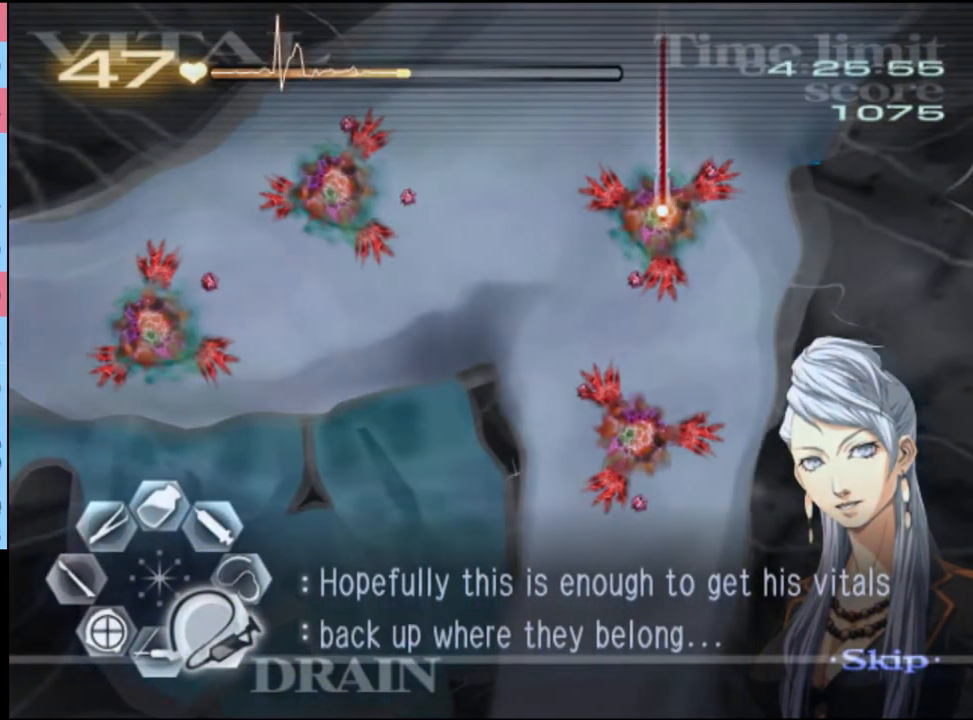
{"keys": ["d", "s"], "mouse": ["left"], "events": []}
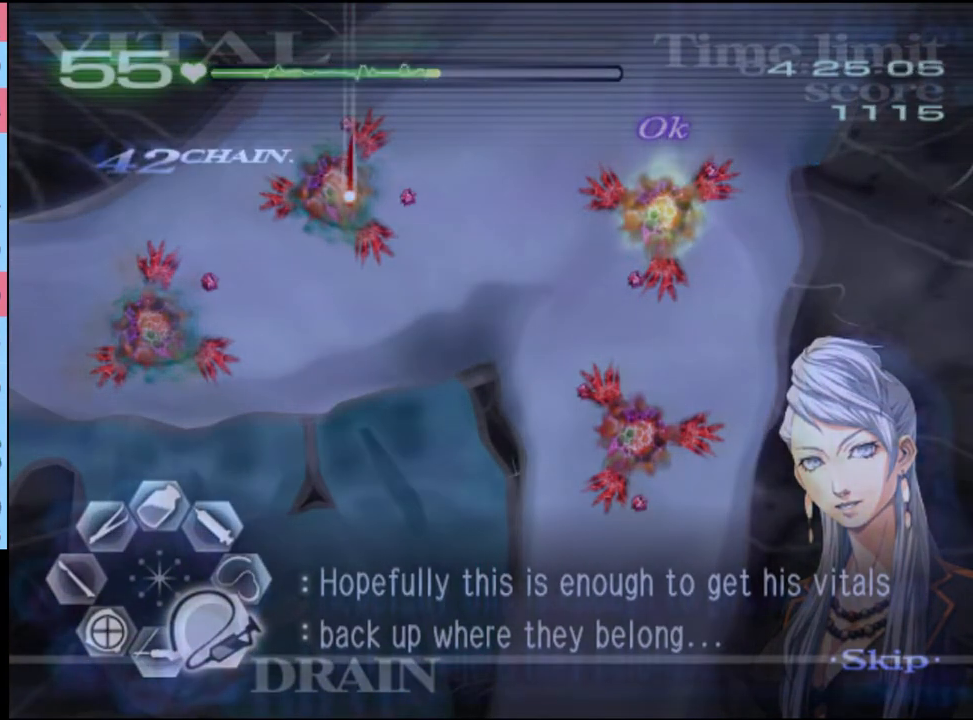
{"keys": ["d", "s"], "mouse": ["left"], "events": []}